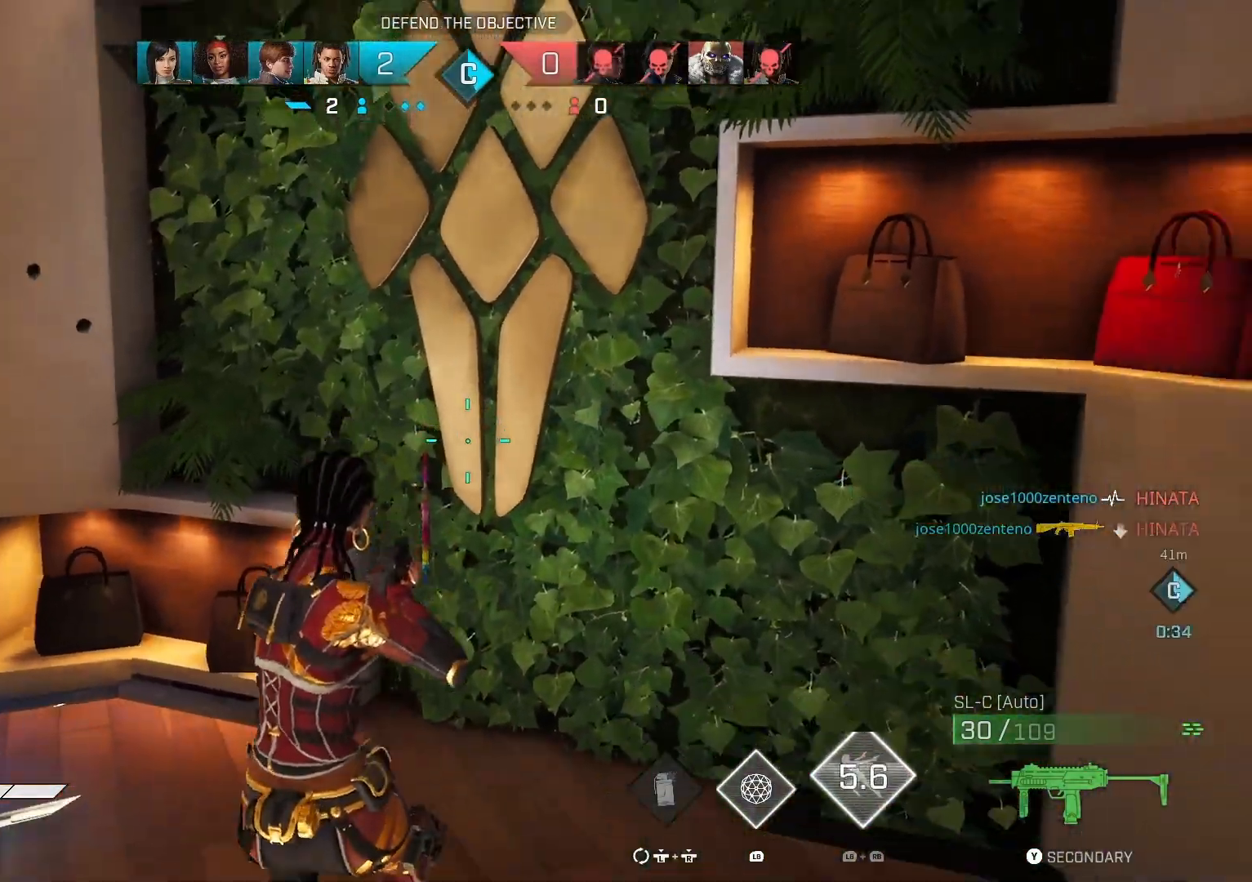
Gameplay with a controller (PlayStation layout); each line is a JSON object with the inputs held at the frame after it. "events" lists button and stick changes between this image and that frame as [ms after this image, input, new state], when the widget could be followed in between.
{"buttons": [], "left_stick": "down", "right_stick": "down-left", "events": [[367, "SQUARE", "up"], [400, "right_stick", "down-left"]]}
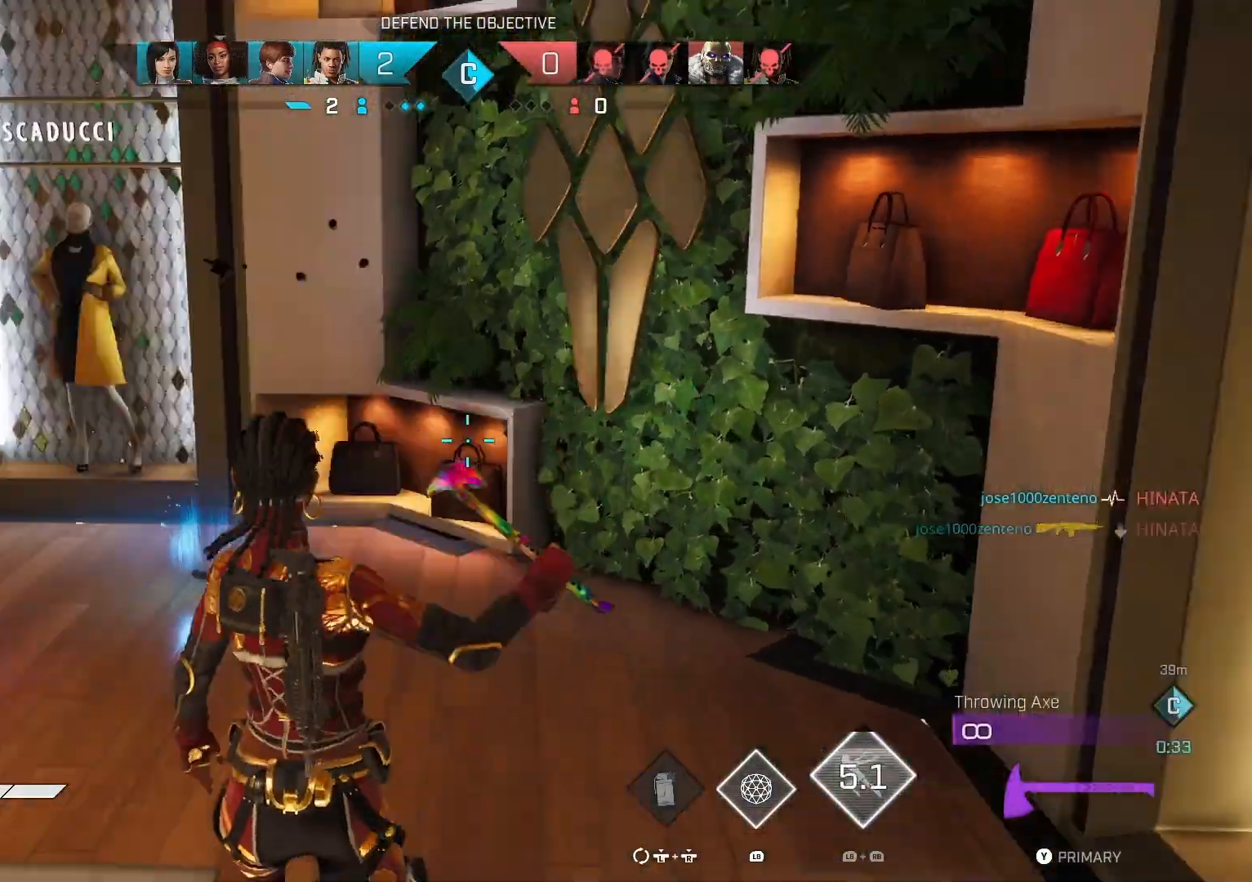
{"buttons": ["L3"], "left_stick": "up-left", "right_stick": "left", "events": [[300, "left_stick", "left"], [400, "left_stick", "up-left"], [400, "right_stick", "left"], [433, "L3", "down"]]}
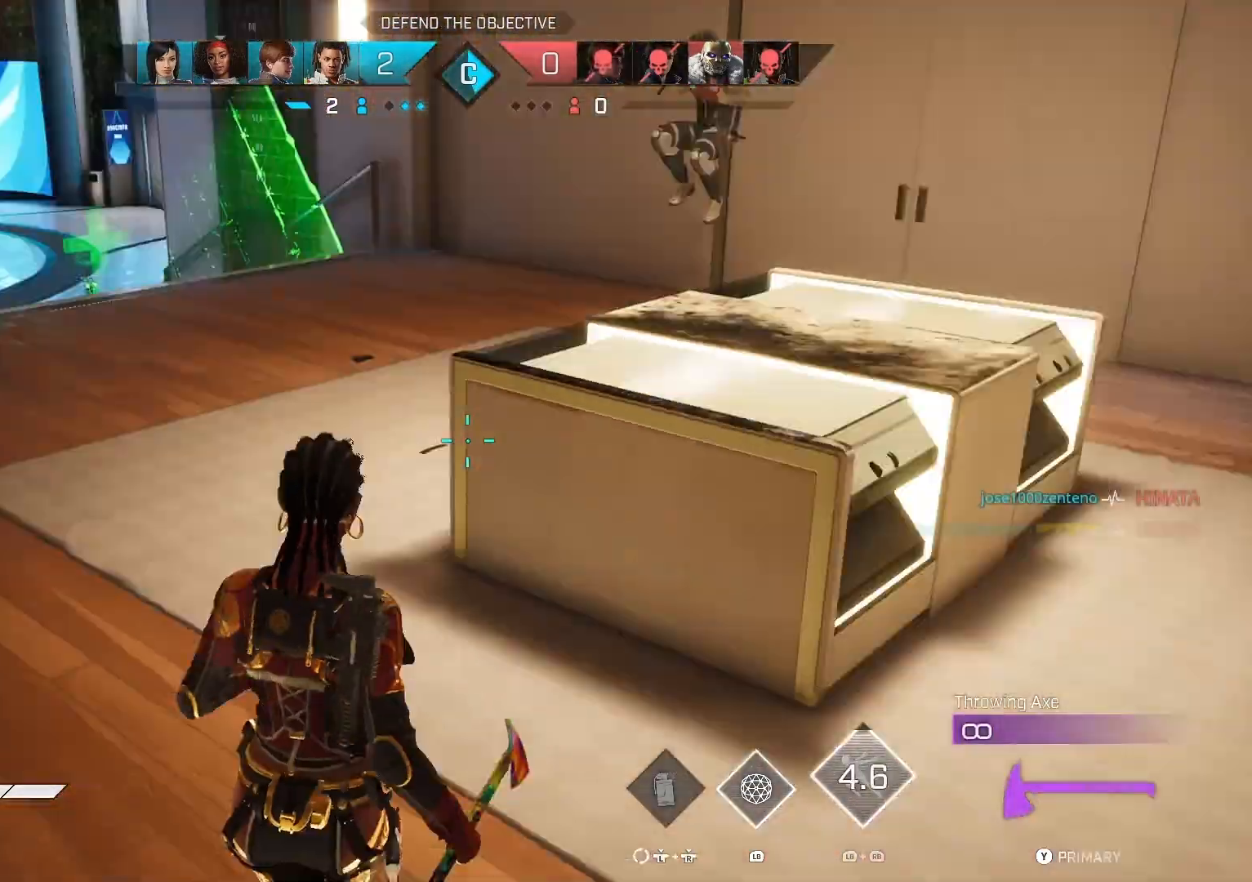
{"buttons": [], "left_stick": "up", "right_stick": "center", "events": [[67, "L3", "up"], [67, "left_stick", "up"], [300, "right_stick", "up-left"], [467, "right_stick", "center"]]}
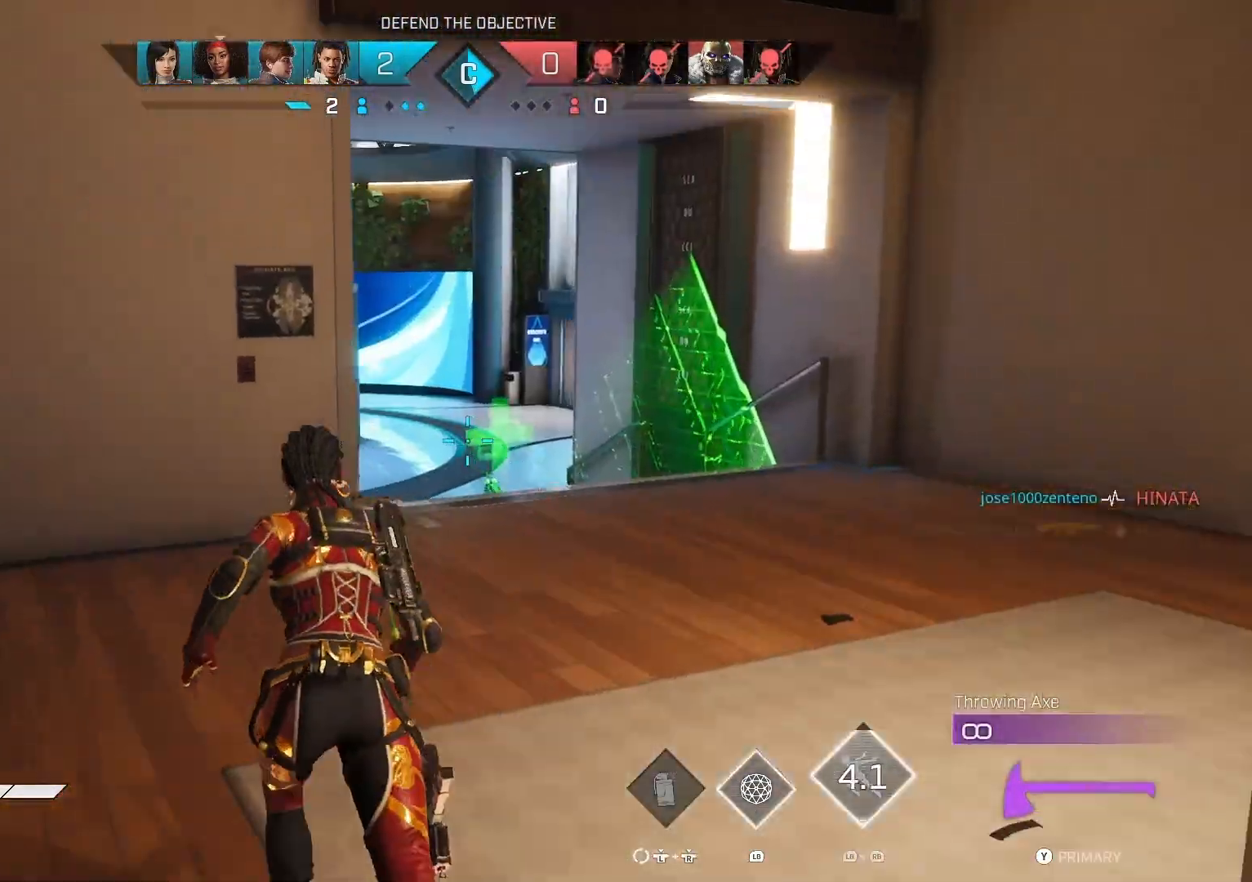
{"buttons": [], "left_stick": "up", "right_stick": "center", "events": []}
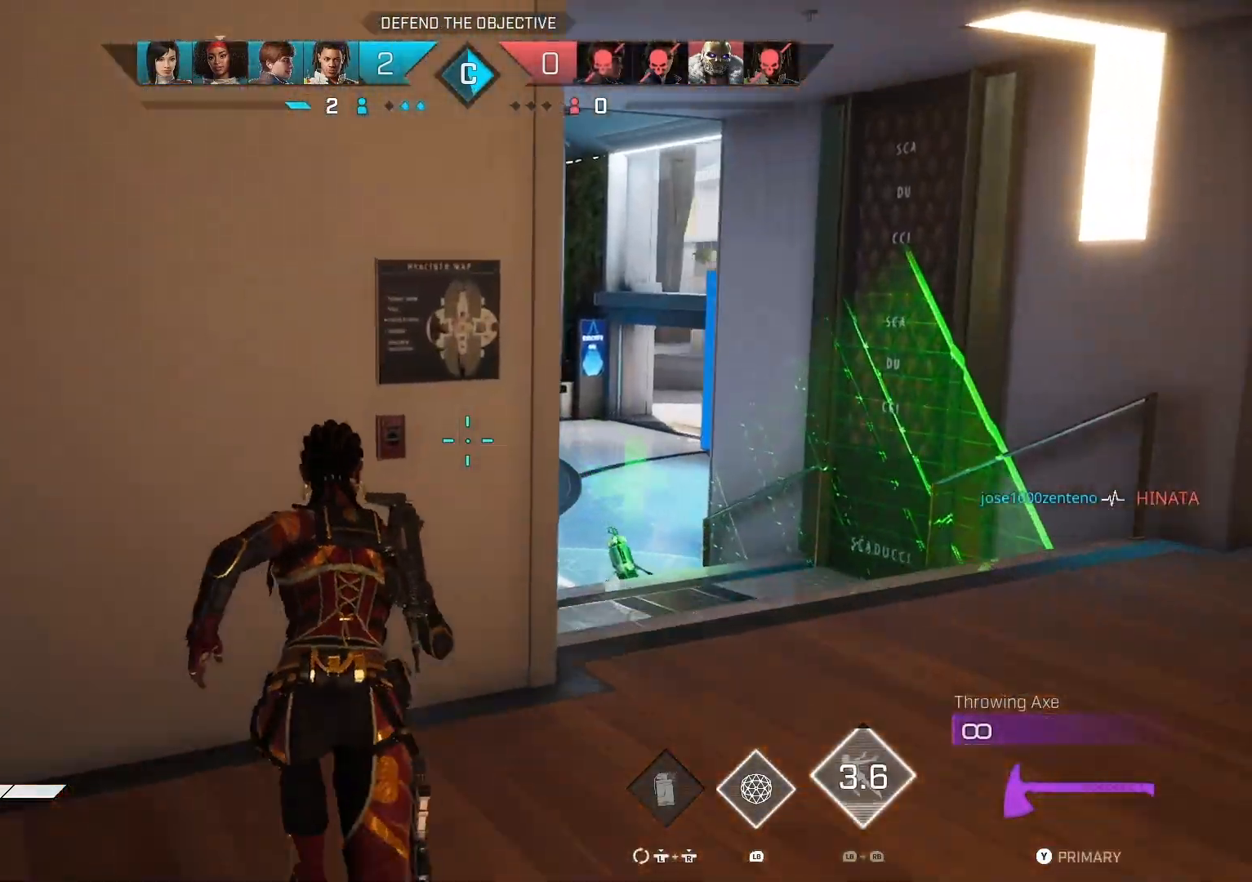
{"buttons": [], "left_stick": "right", "right_stick": "up-right", "events": [[100, "left_stick", "center"], [100, "right_stick", "right"], [333, "left_stick", "right"], [400, "right_stick", "up-right"]]}
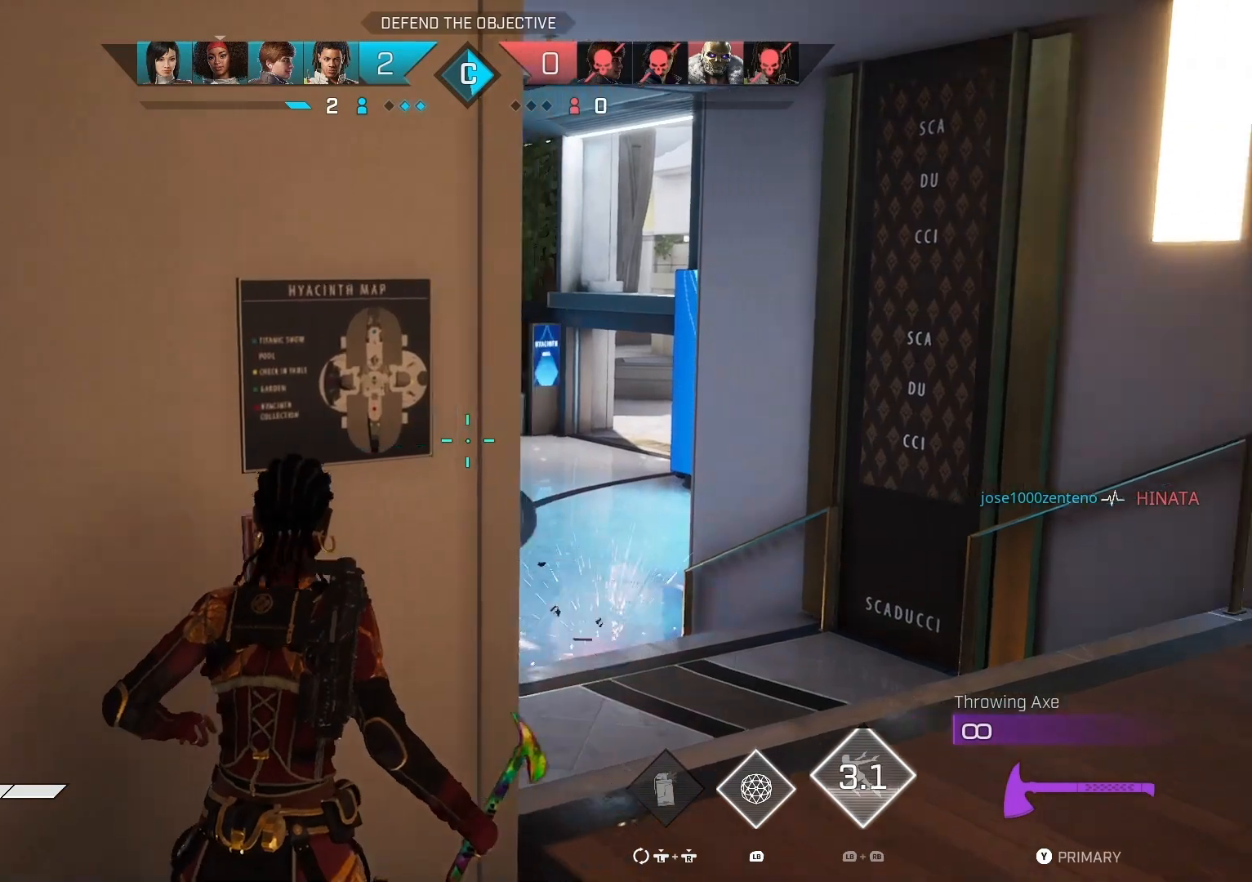
{"buttons": [], "left_stick": "center", "right_stick": "center", "events": [[33, "left_stick", "center"], [333, "right_stick", "center"]]}
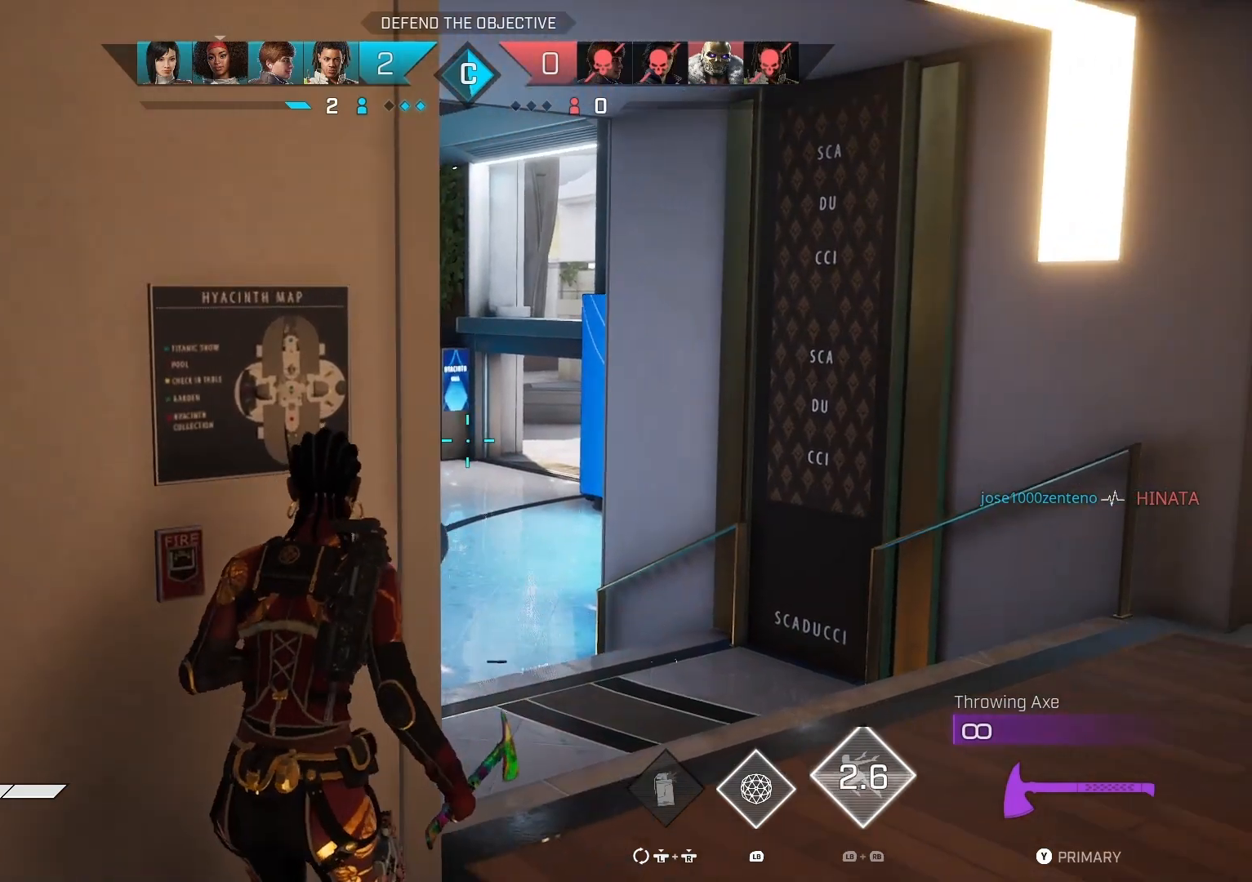
{"buttons": [], "left_stick": "center", "right_stick": "up-right", "events": [[167, "right_stick", "up-right"]]}
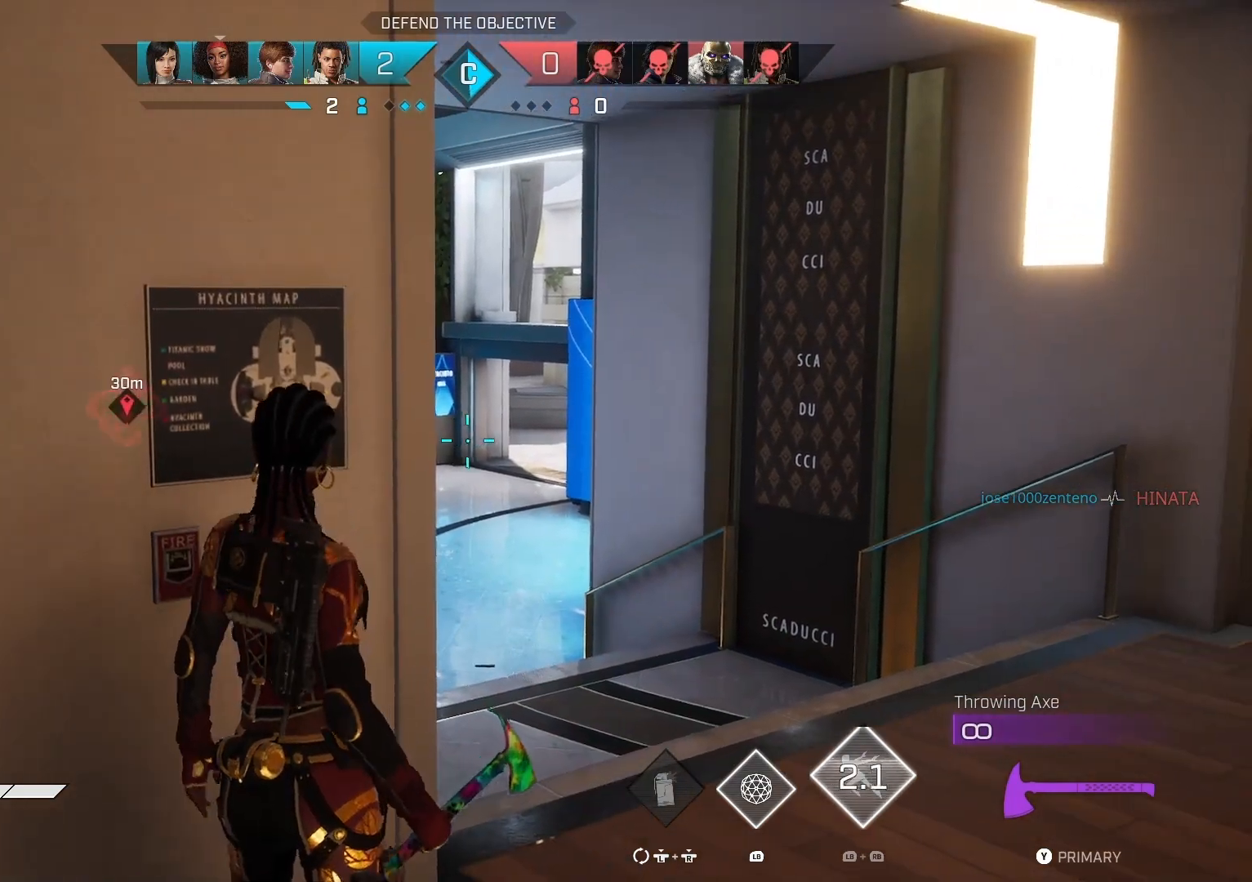
{"buttons": [], "left_stick": "center", "right_stick": "center", "events": [[33, "right_stick", "left"], [67, "left_stick", "down-left"], [367, "right_stick", "center"], [400, "left_stick", "down"], [500, "left_stick", "center"]]}
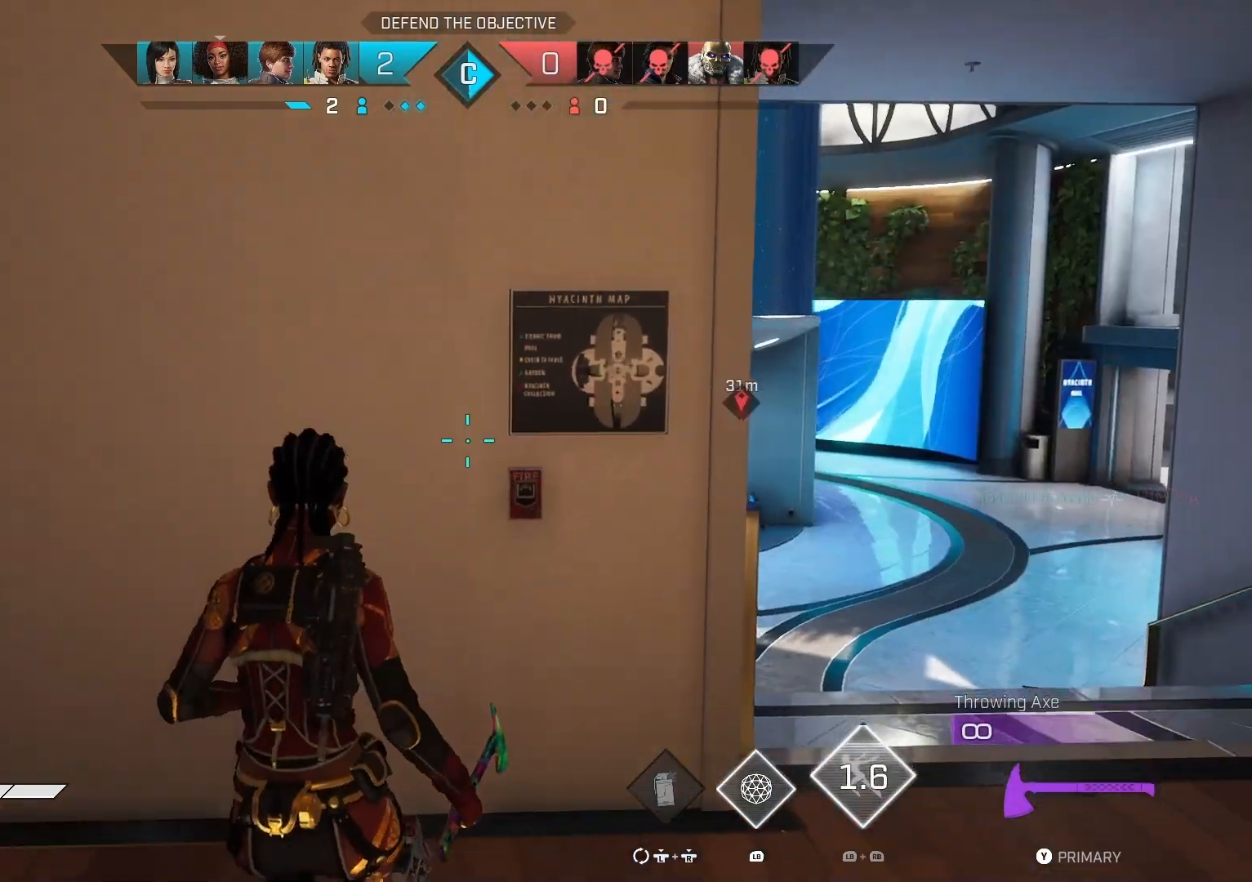
{"buttons": ["R1"], "left_stick": "up", "right_stick": "left", "events": [[100, "left_stick", "up-left"], [100, "right_stick", "down-left"], [233, "L3", "down"], [233, "left_stick", "up"], [333, "L3", "up"], [433, "right_stick", "left"], [467, "R1", "down"]]}
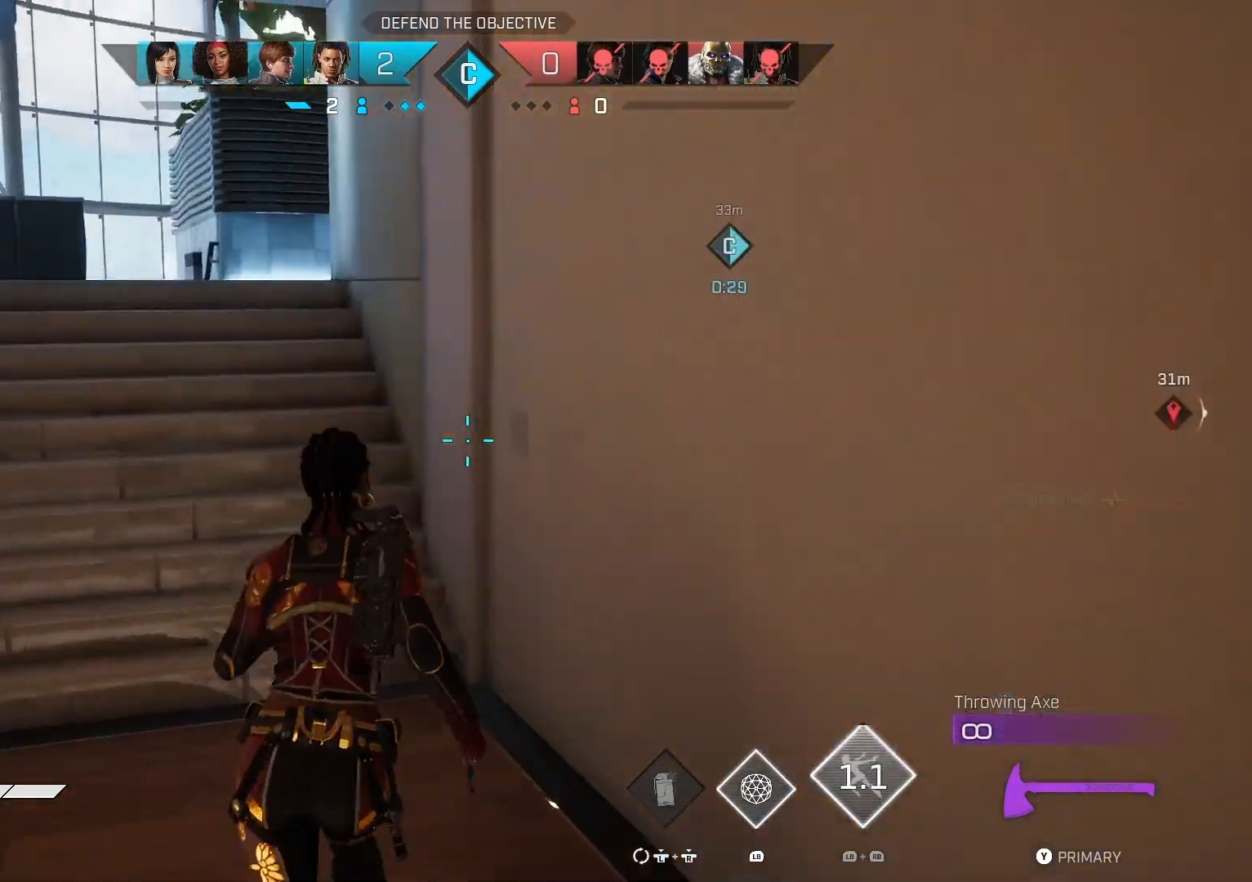
{"buttons": [], "left_stick": "up", "right_stick": "center", "events": [[67, "R1", "up"], [400, "right_stick", "center"]]}
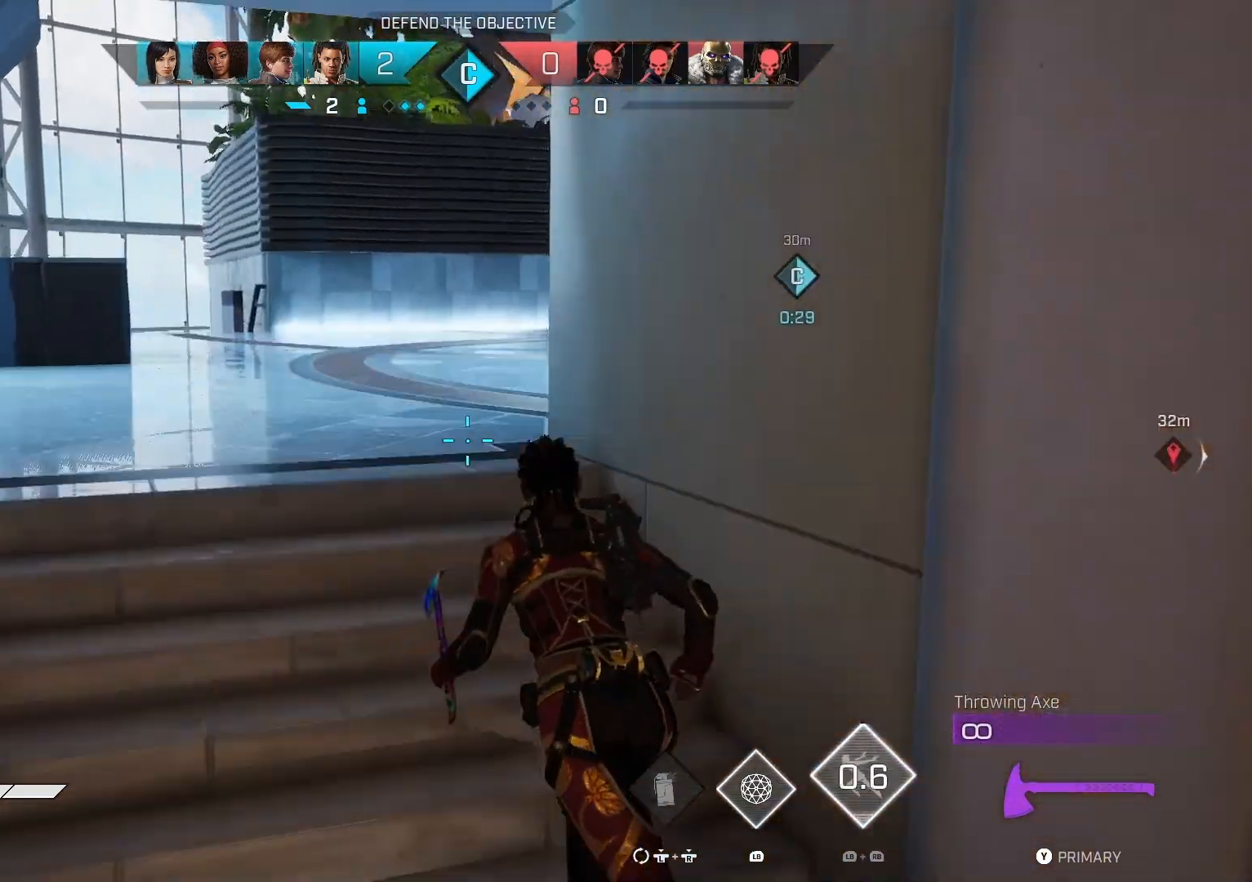
{"buttons": [], "left_stick": "up", "right_stick": "center", "events": []}
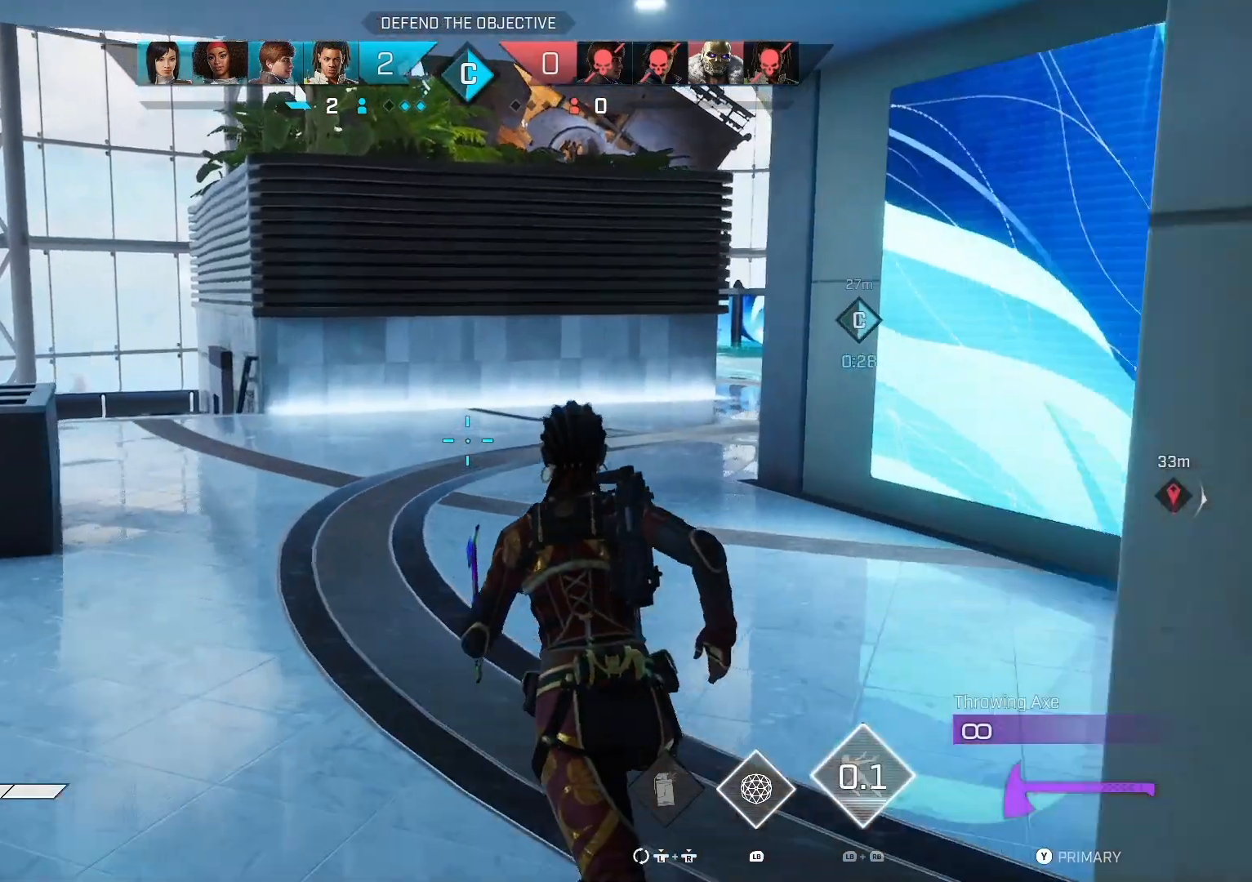
{"buttons": [], "left_stick": "up", "right_stick": "center", "events": []}
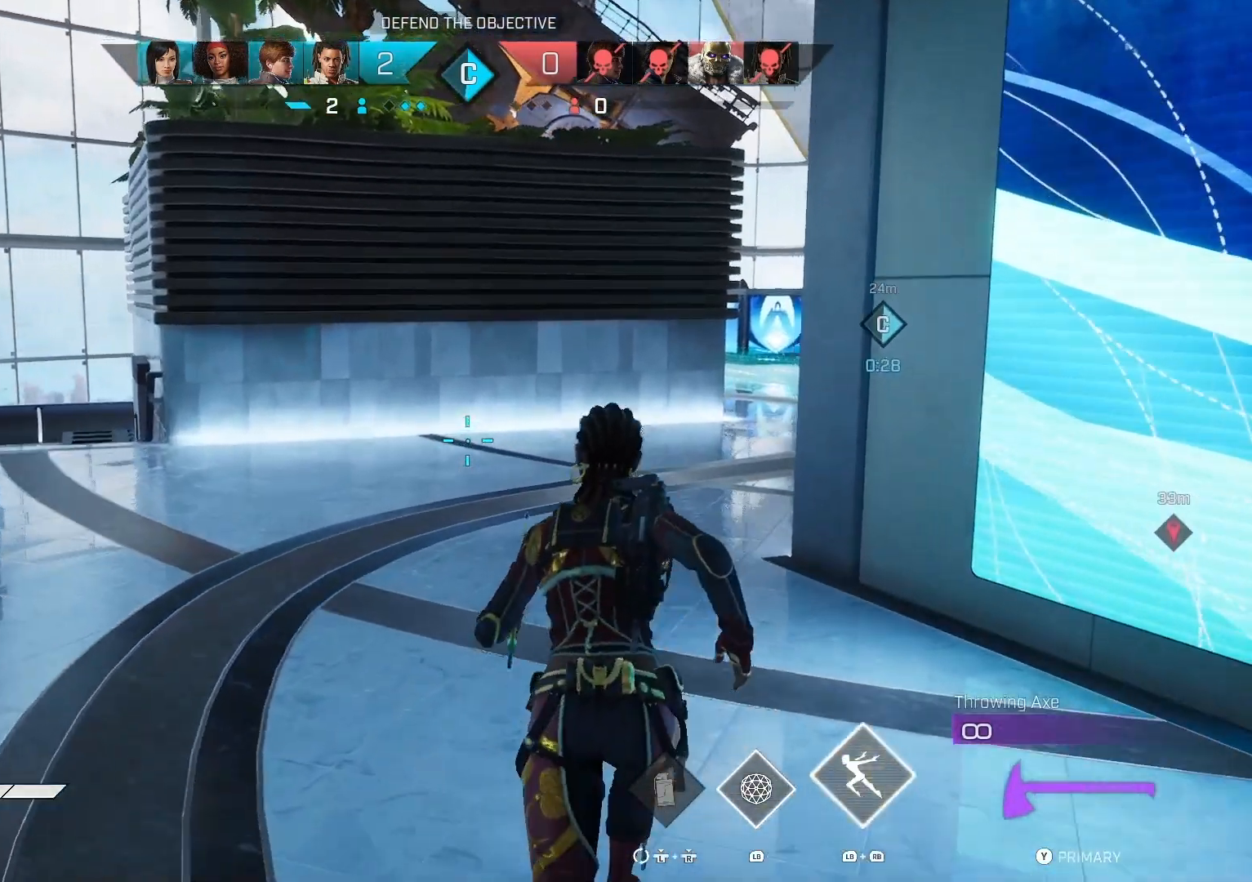
{"buttons": ["L1", "R1"], "left_stick": "up", "right_stick": "right", "events": [[200, "right_stick", "right"], [467, "L1", "down"], [500, "R1", "down"]]}
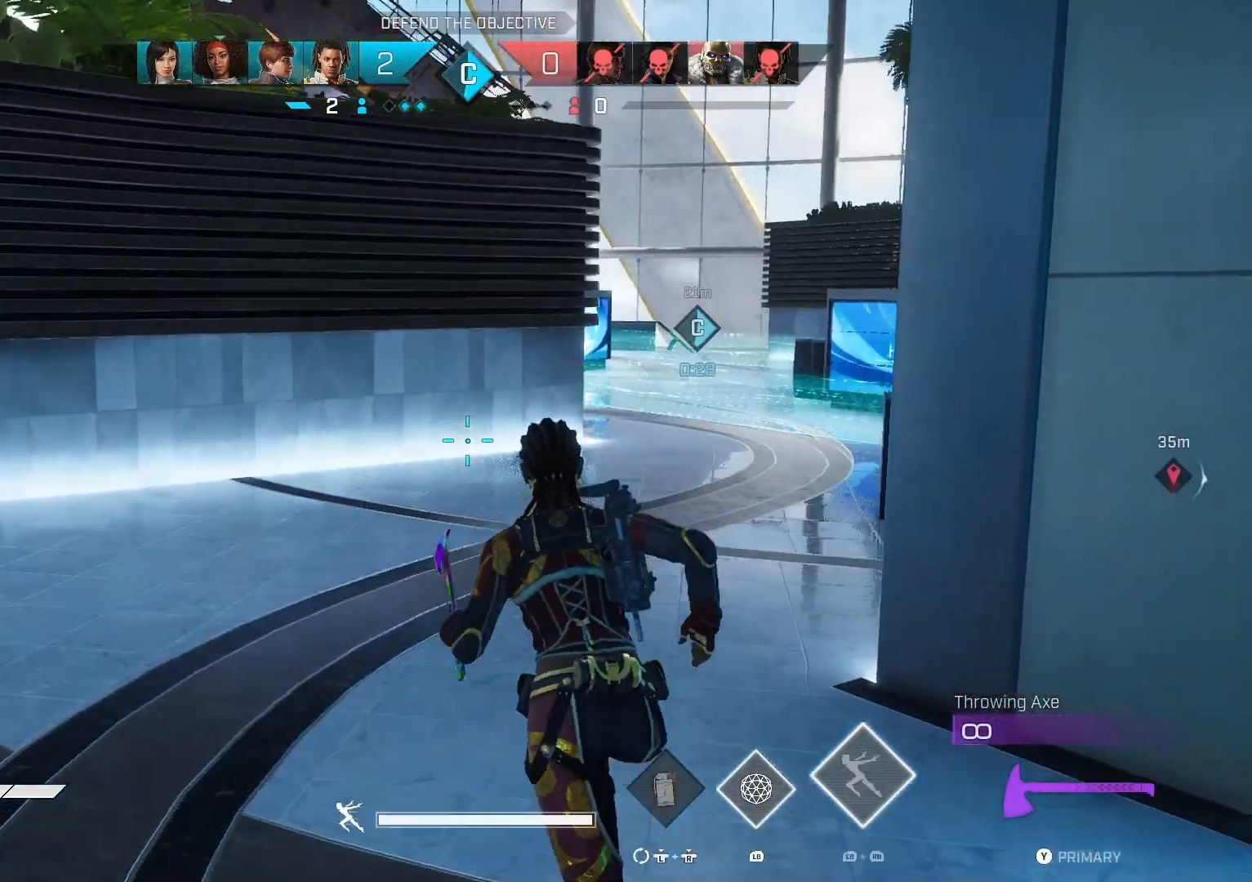
{"buttons": [], "left_stick": "up", "right_stick": "right", "events": [[167, "L1", "up"], [167, "R1", "up"]]}
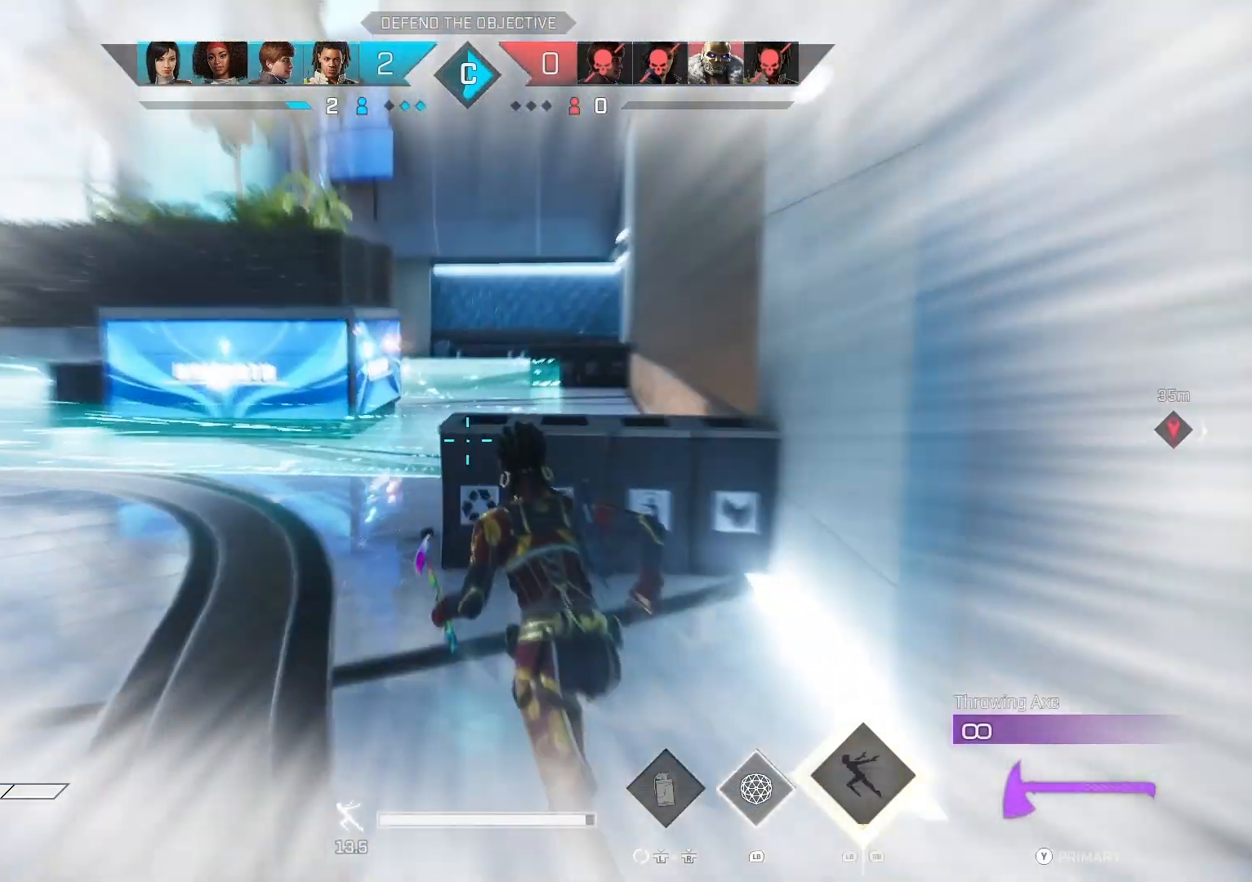
{"buttons": [], "left_stick": "up", "right_stick": "right", "events": [[67, "right_stick", "center"], [133, "CROSS", "down"], [233, "CROSS", "up"], [400, "right_stick", "right"]]}
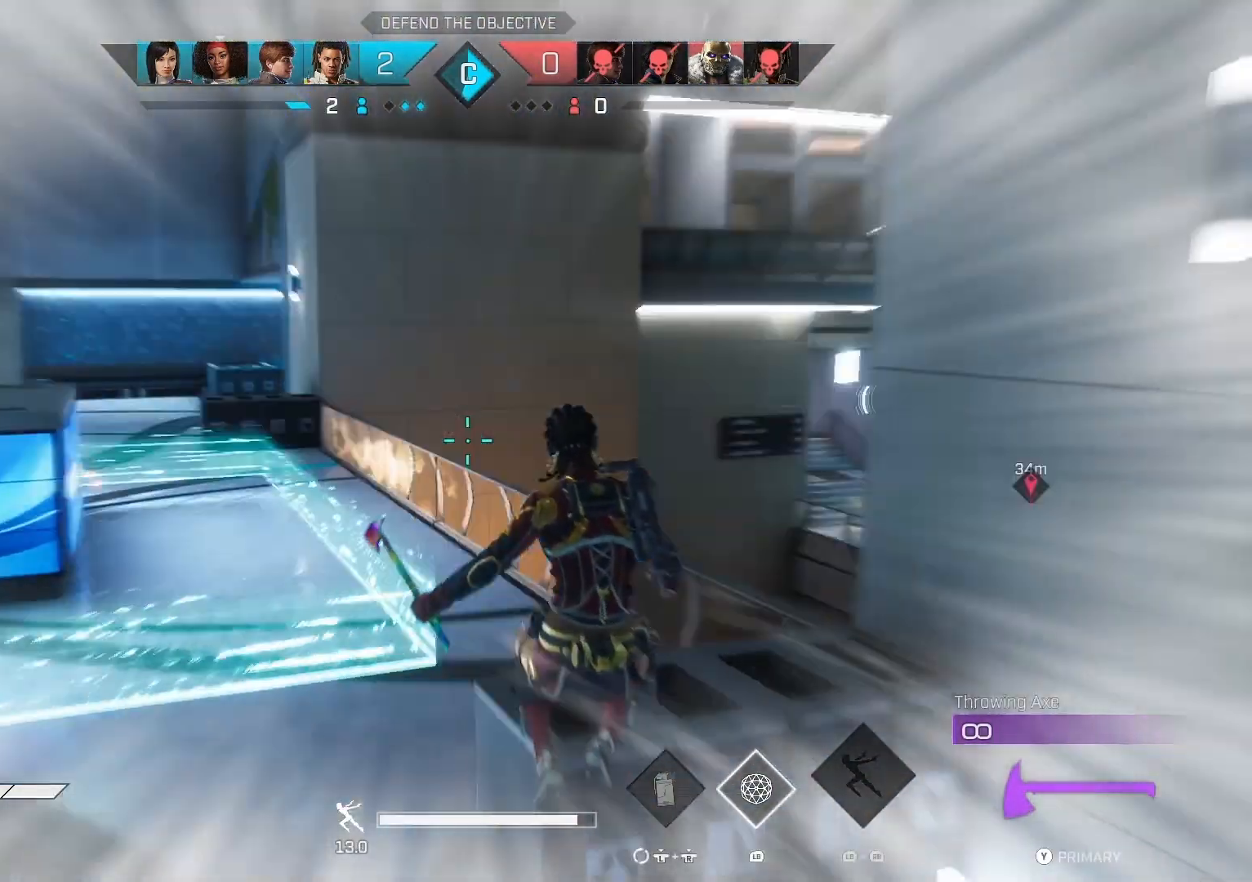
{"buttons": [], "left_stick": "up", "right_stick": "right", "events": [[233, "right_stick", "center"], [500, "right_stick", "right"]]}
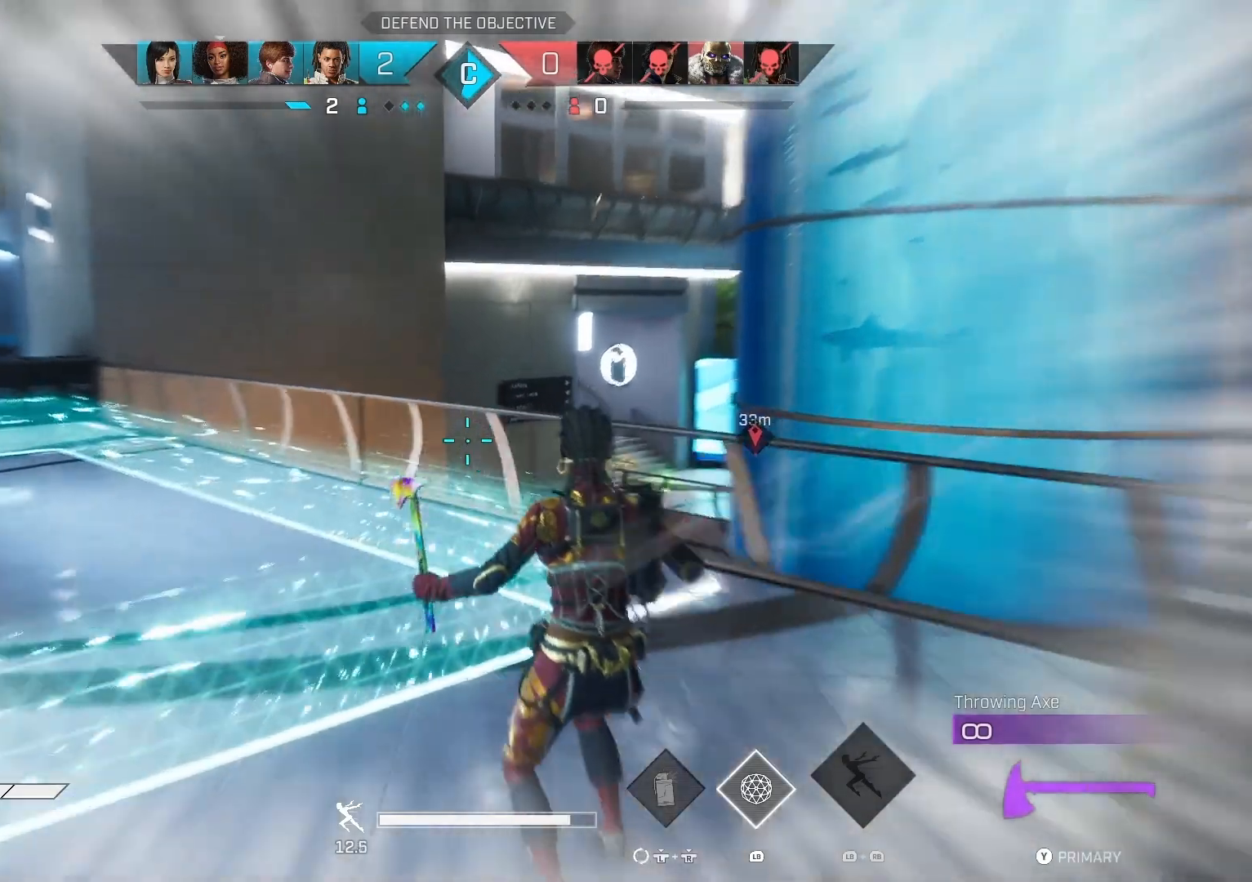
{"buttons": [], "left_stick": "up-left", "right_stick": "down-left", "events": [[133, "left_stick", "up-left"], [200, "right_stick", "center"], [333, "right_stick", "down-left"]]}
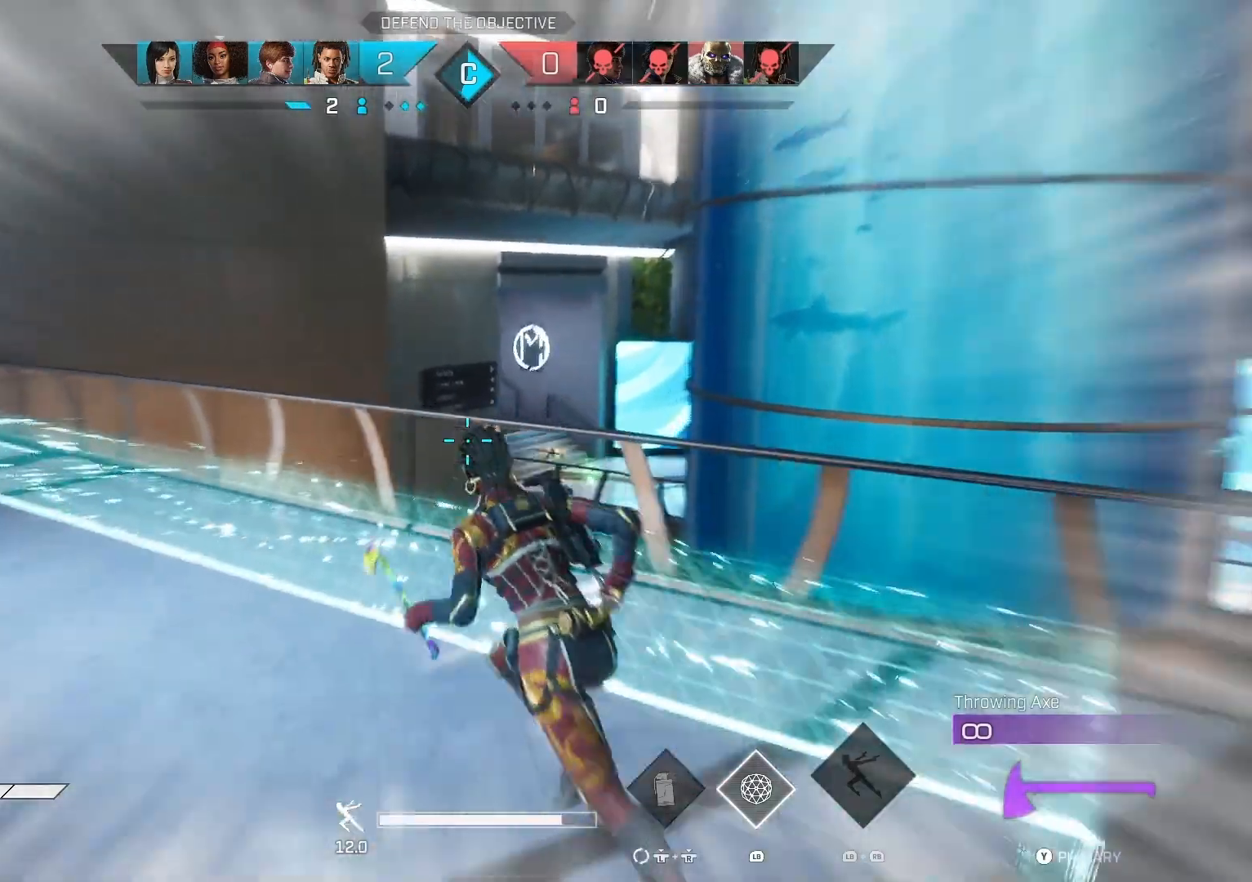
{"buttons": [], "left_stick": "up-left", "right_stick": "center", "events": [[200, "right_stick", "center"]]}
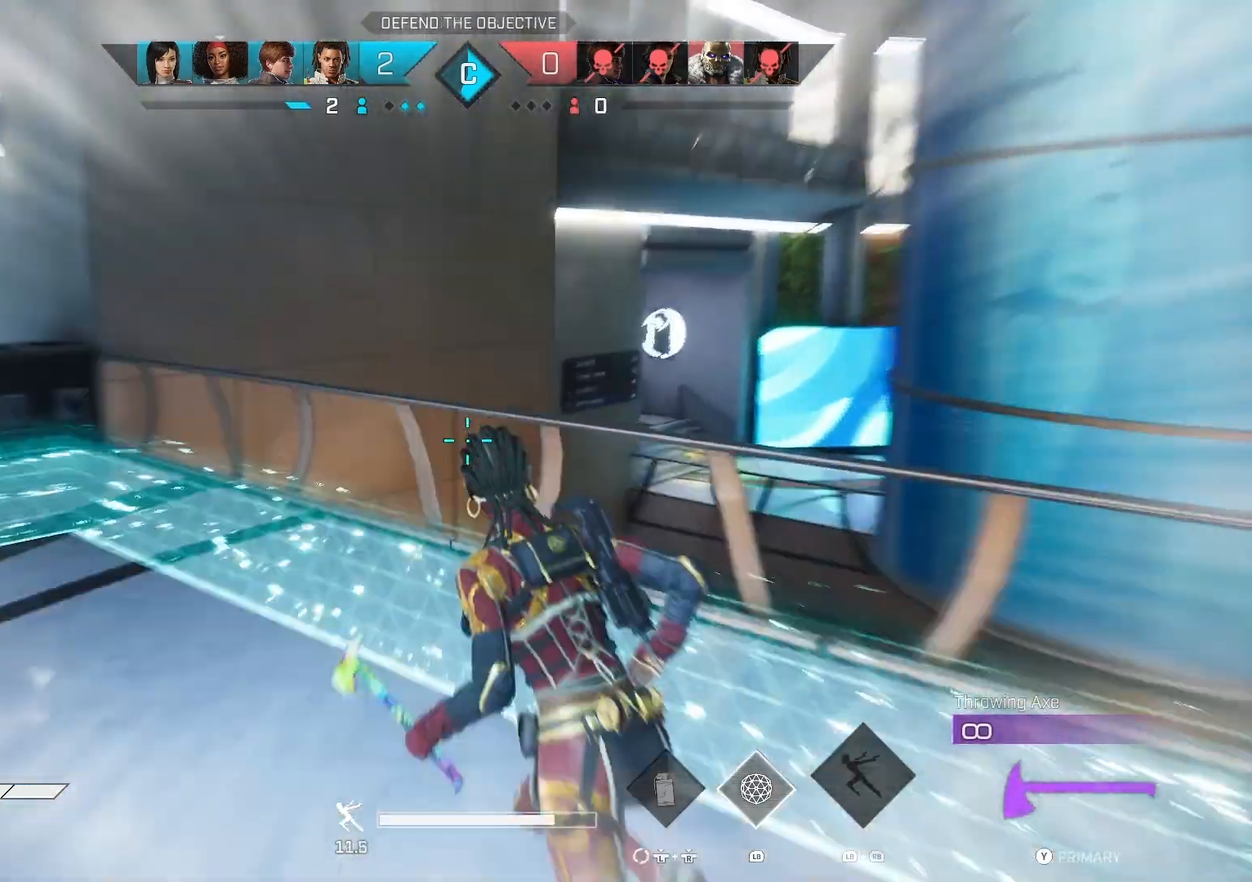
{"buttons": [], "left_stick": "up-left", "right_stick": "center", "events": []}
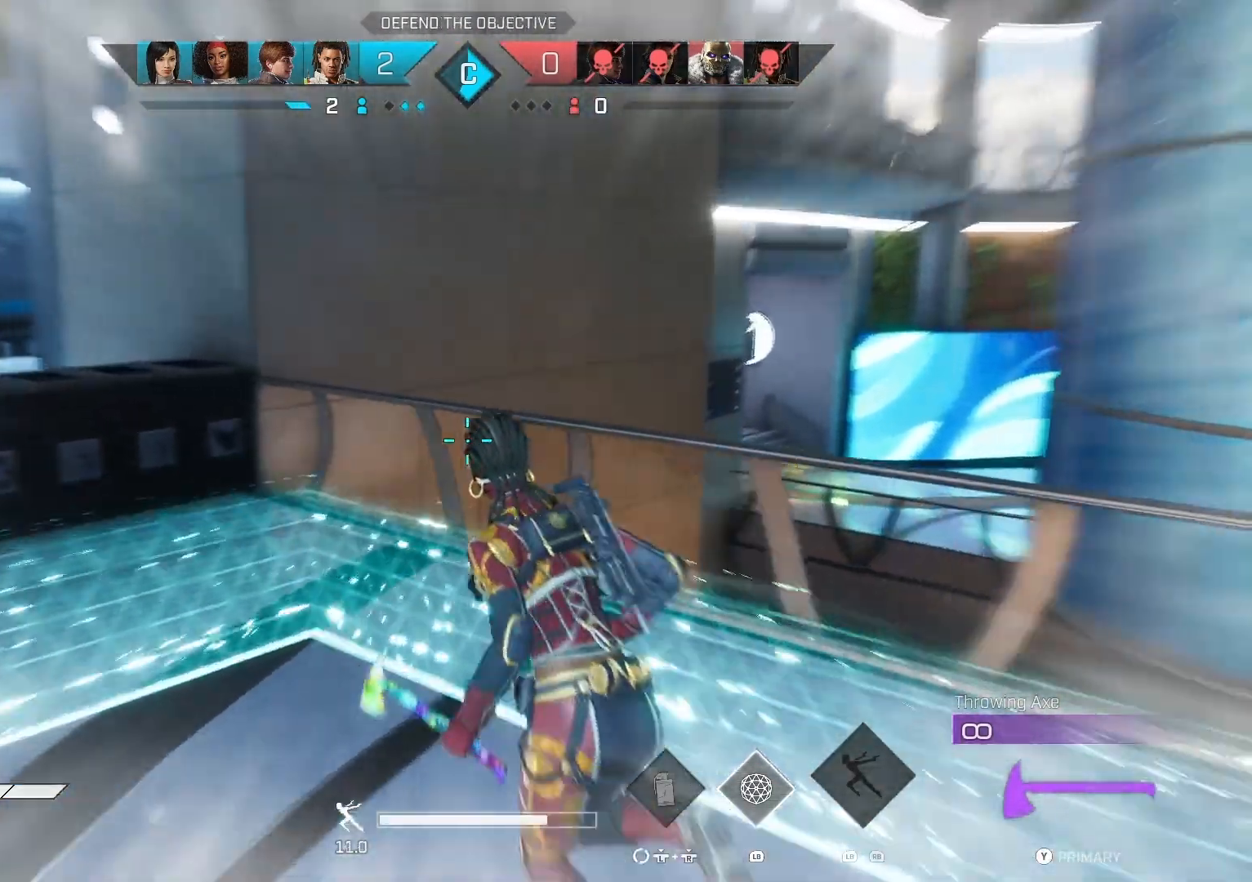
{"buttons": ["CROSS"], "left_stick": "up-left", "right_stick": "center", "events": [[400, "CROSS", "down"]]}
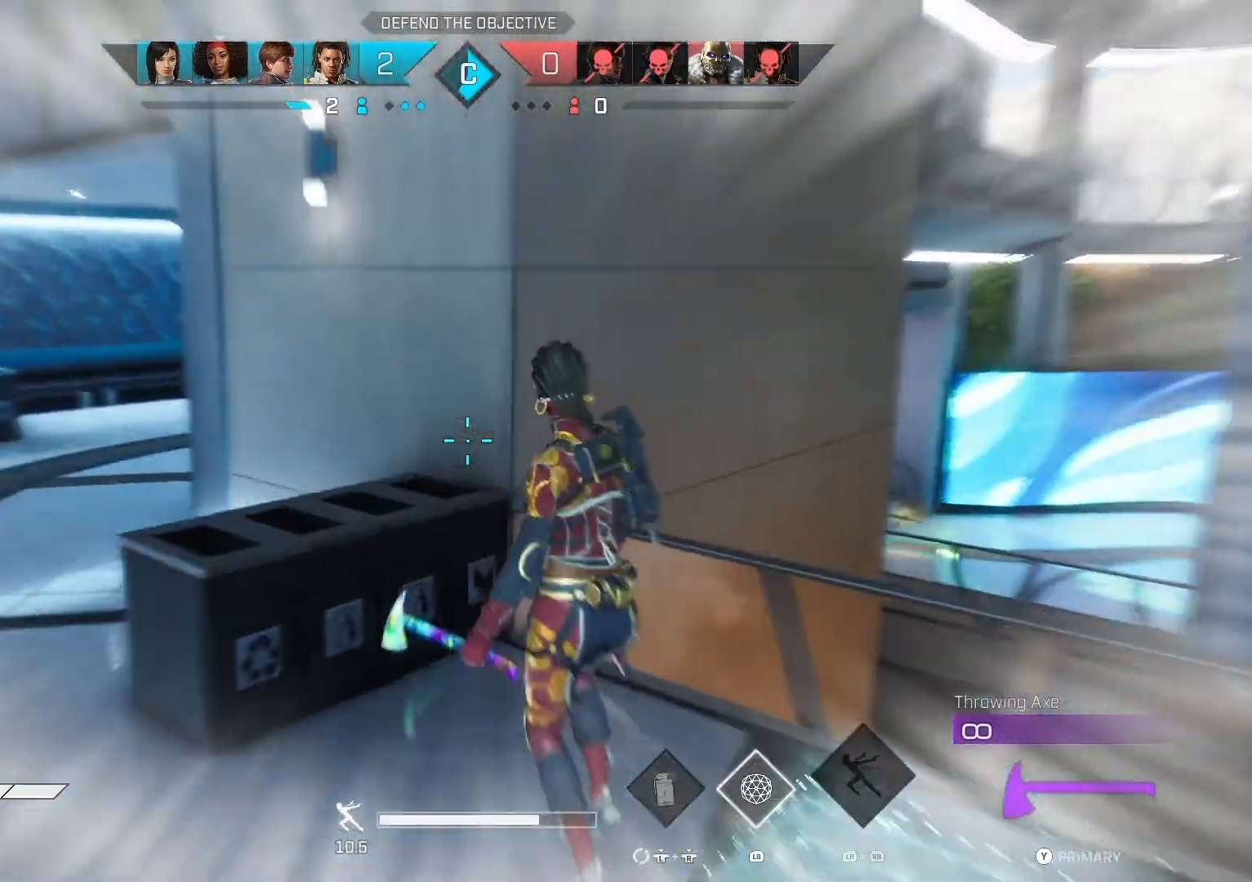
{"buttons": [], "left_stick": "up-left", "right_stick": "center", "events": [[133, "CROSS", "up"]]}
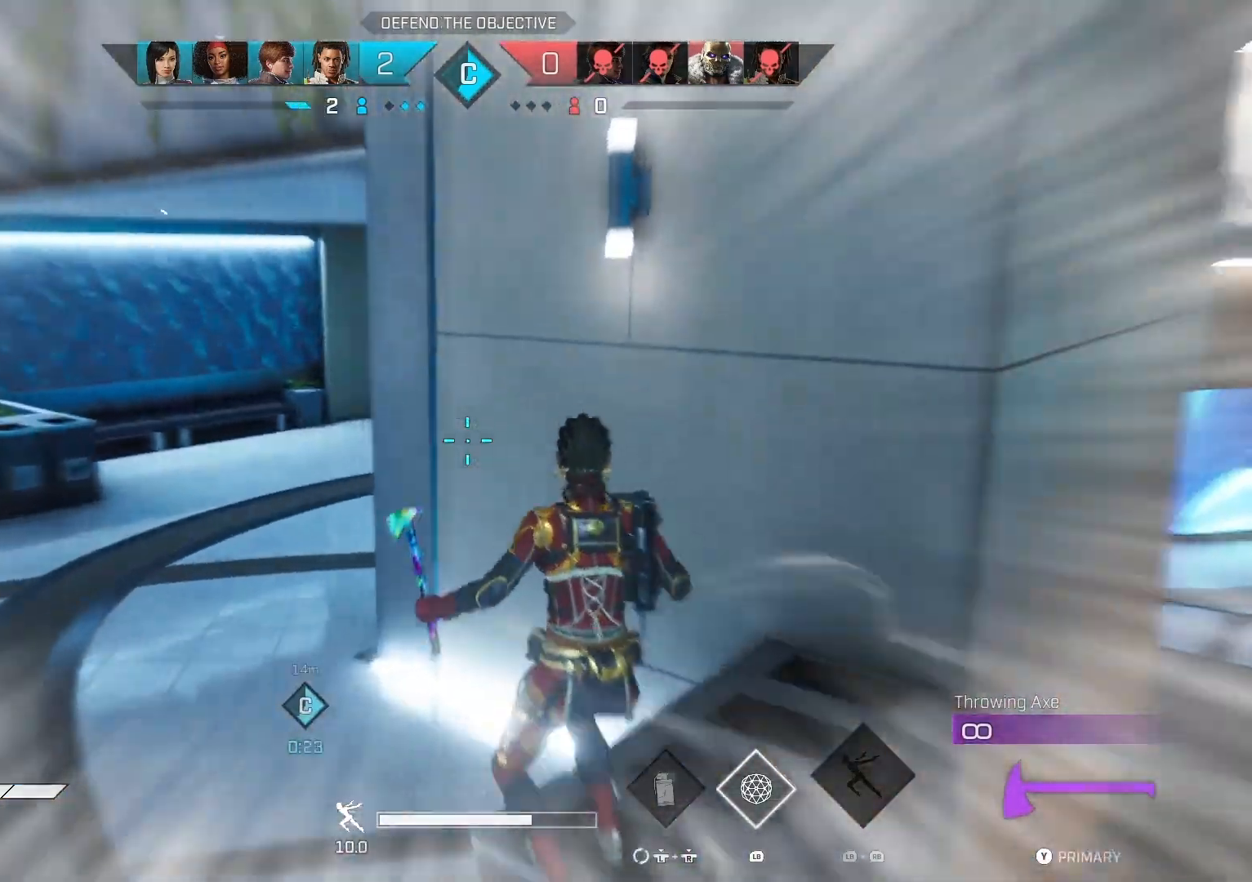
{"buttons": [], "left_stick": "up-left", "right_stick": "right", "events": [[67, "right_stick", "right"]]}
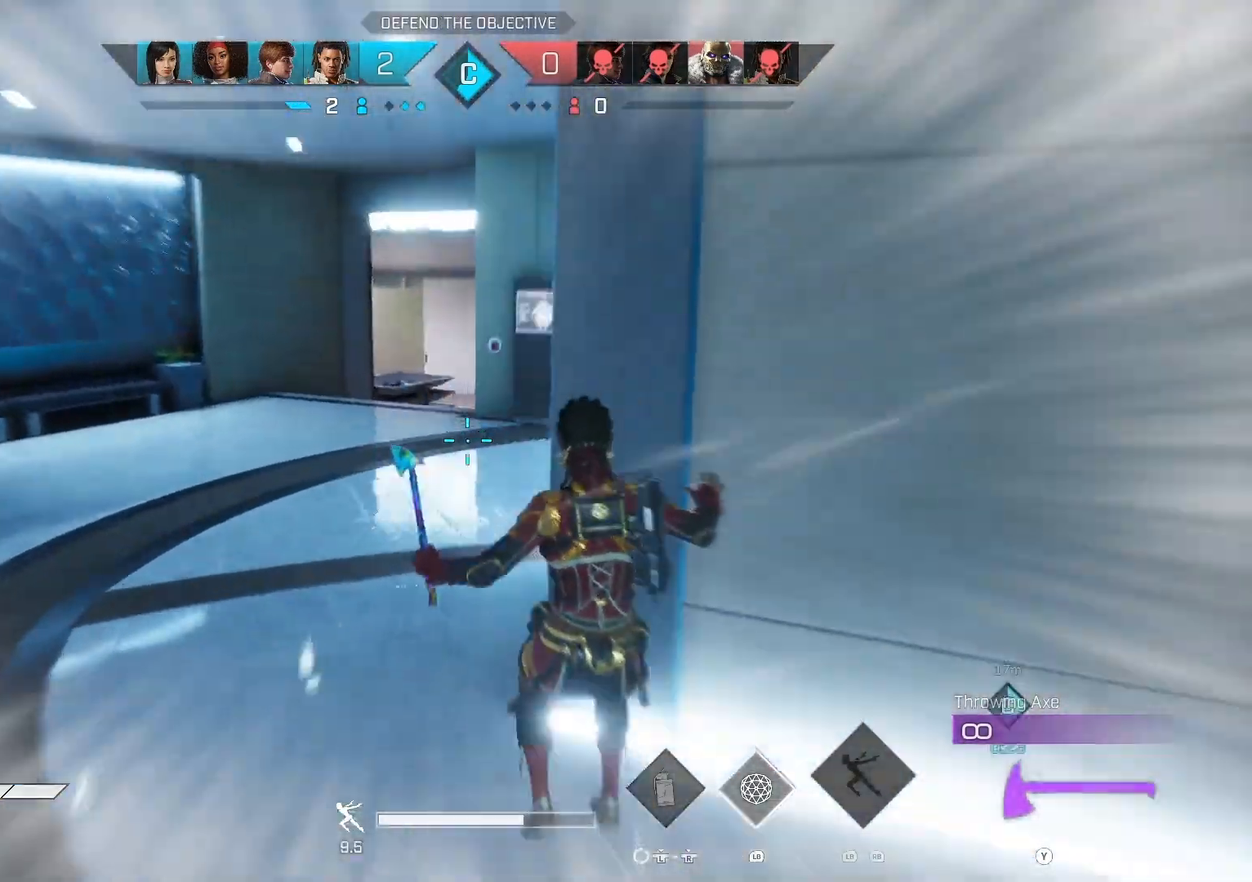
{"buttons": [], "left_stick": "up-left", "right_stick": "right", "events": []}
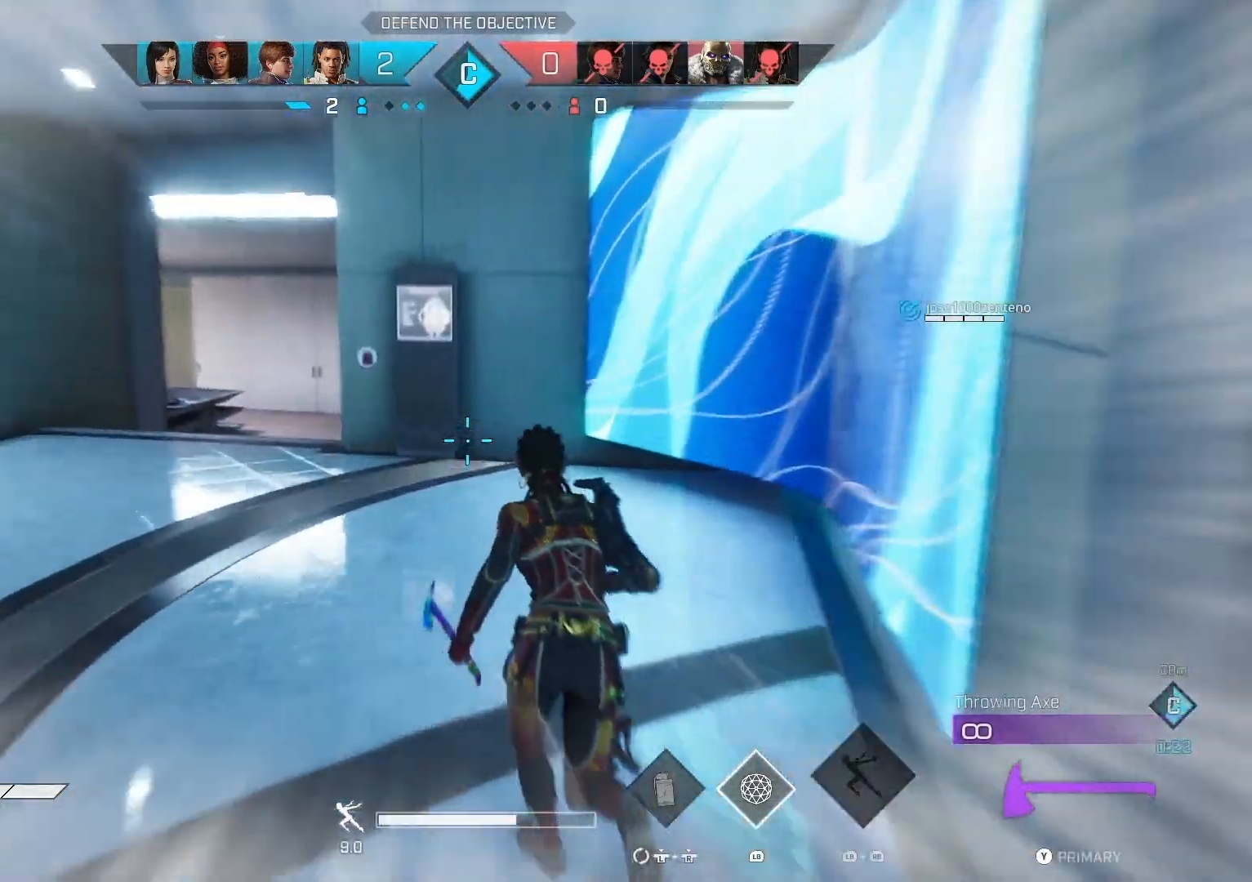
{"buttons": [], "left_stick": "up-left", "right_stick": "right", "events": []}
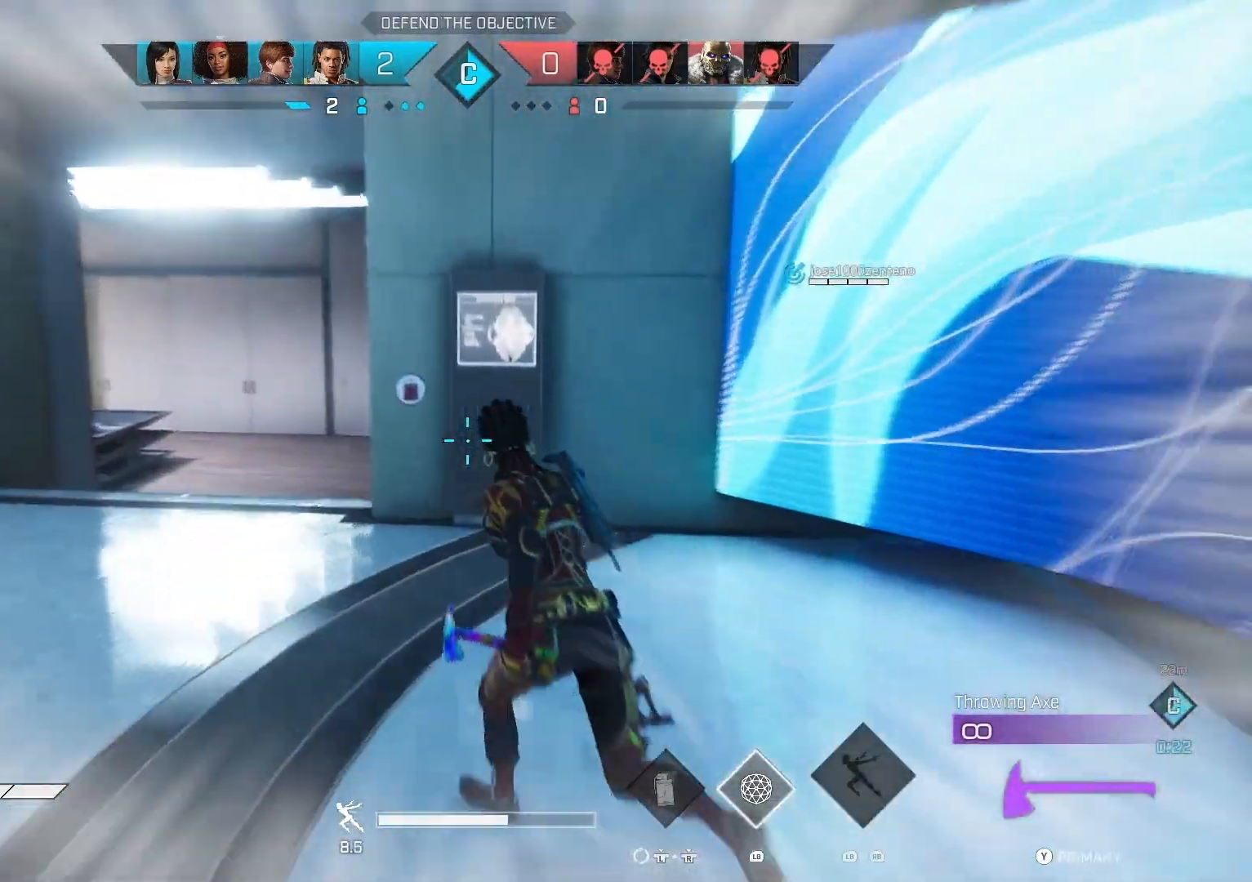
{"buttons": [], "left_stick": "up-left", "right_stick": "right", "events": []}
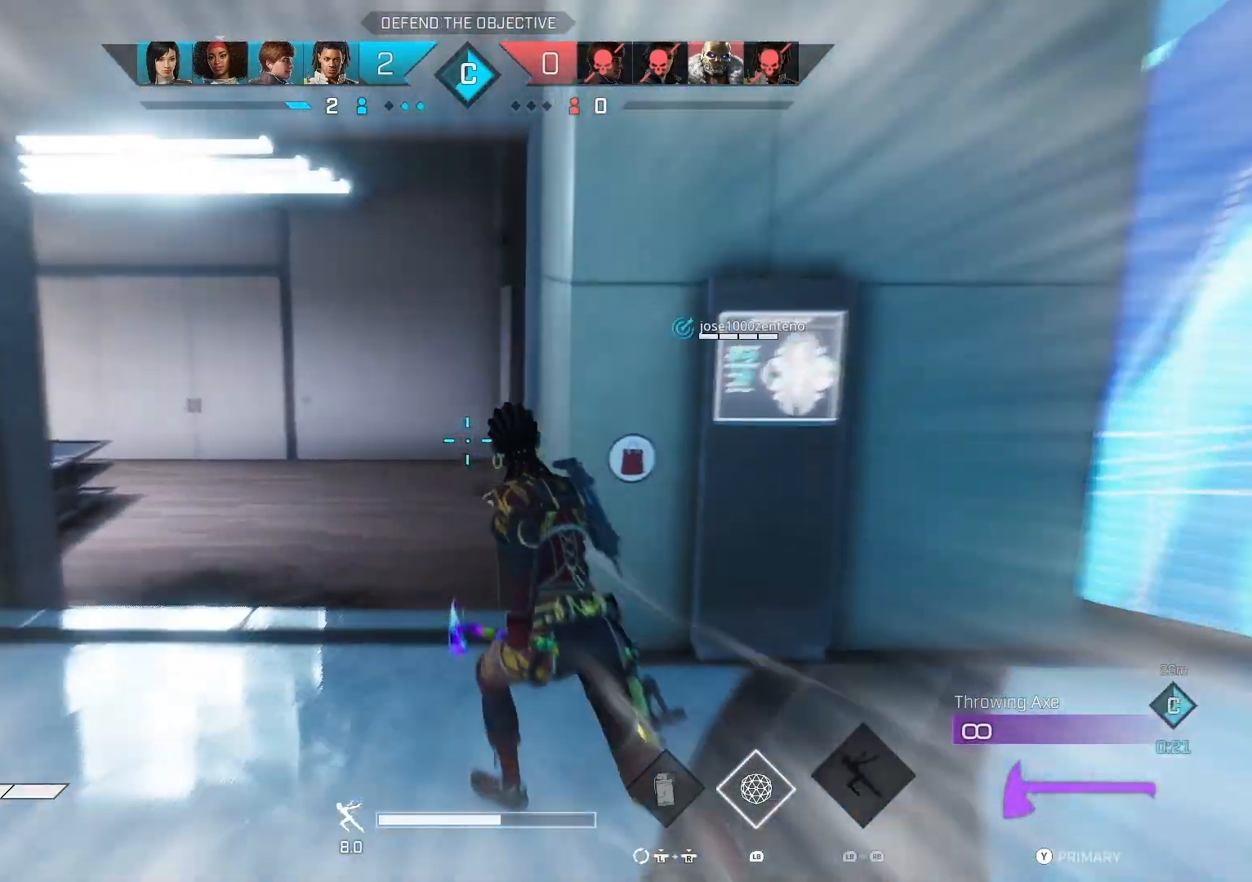
{"buttons": ["CROSS"], "left_stick": "up-left", "right_stick": "center", "events": [[300, "right_stick", "center"], [400, "CROSS", "down"]]}
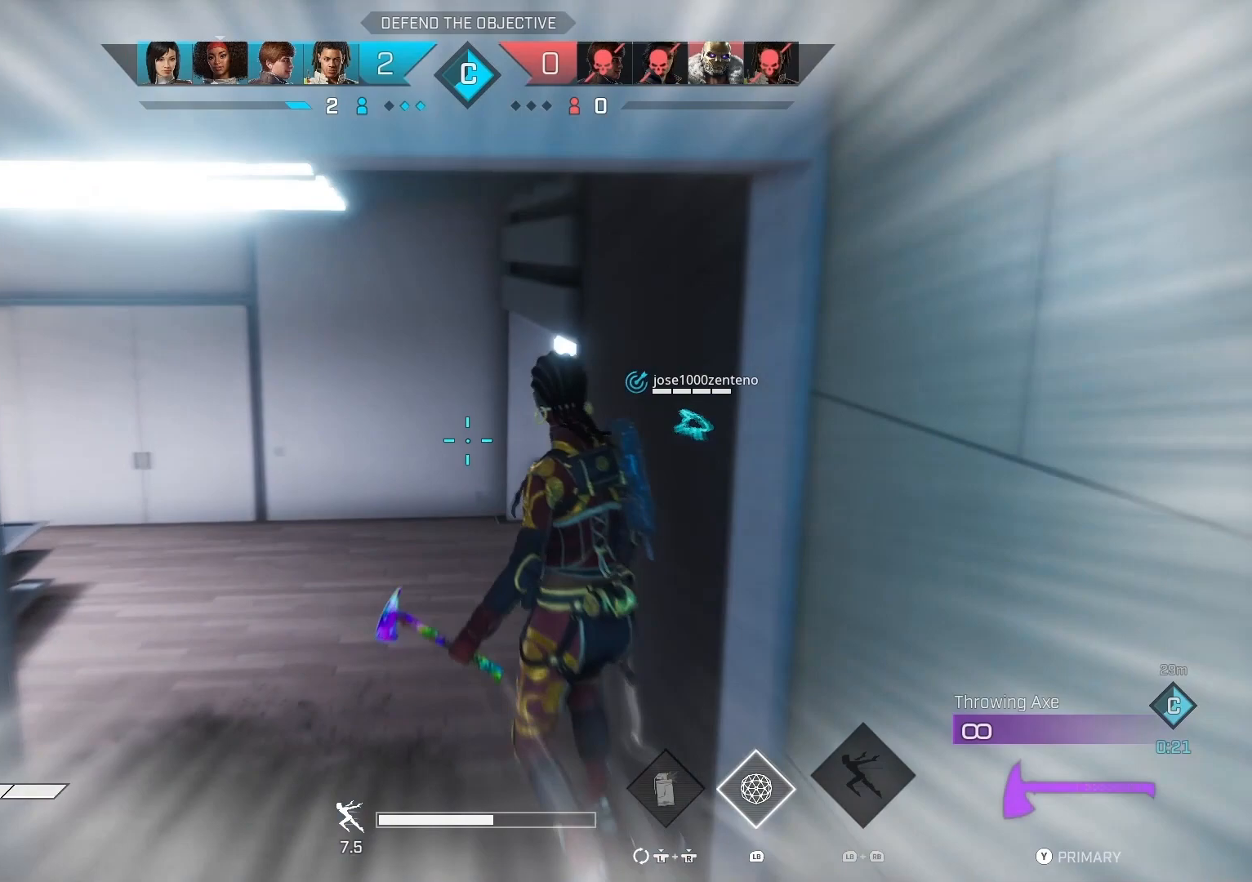
{"buttons": [], "left_stick": "up-left", "right_stick": "right", "events": [[33, "CROSS", "up"], [200, "right_stick", "right"]]}
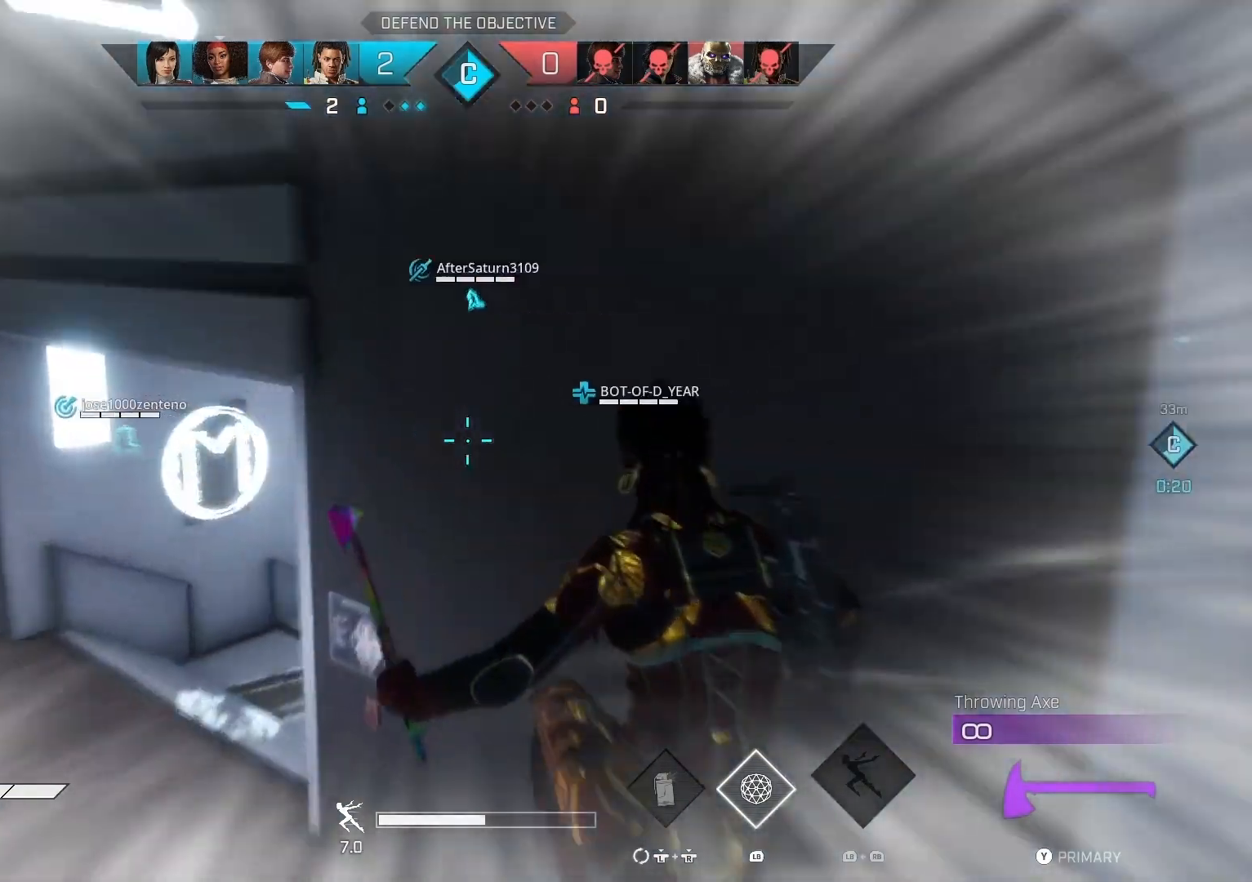
{"buttons": [], "left_stick": "up-left", "right_stick": "center", "events": [[467, "right_stick", "center"]]}